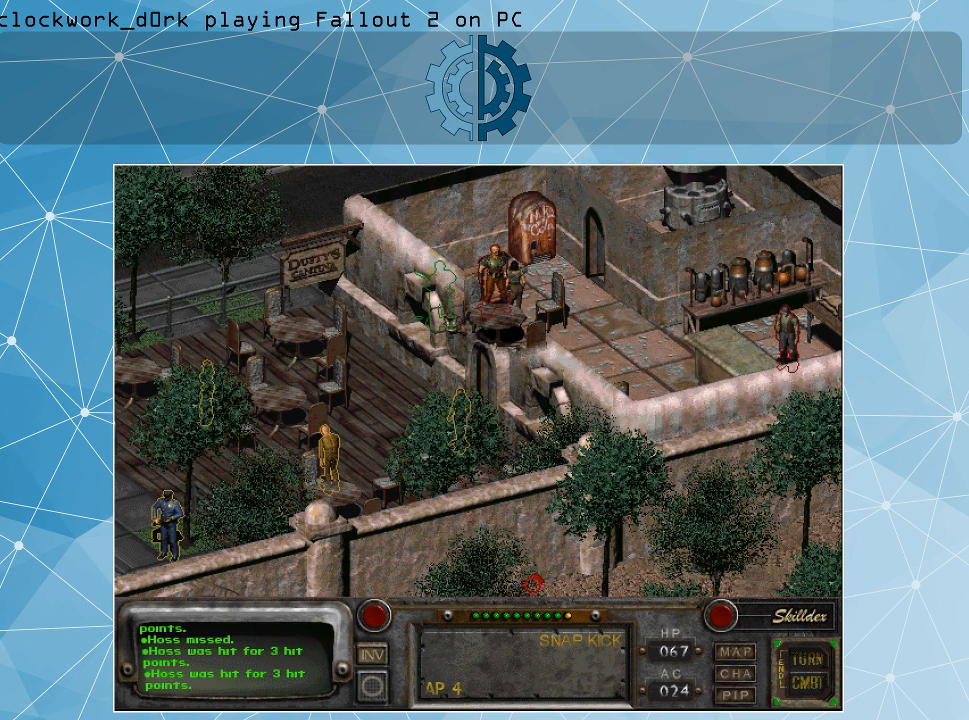
Gameplay with keyboard and mouse; each line is a JSON object with the keys and mouse buttons held at the frame after it. "events" lists presses ("down") and releases ("up") of ".", "/", "0", "1", "2", "3", "4", "5", "6", "7", "8", "9", "a", "alt_l", "alt_r", "b", "backslash", "backspace", "c", "caps_lock", "comma", "ctrl_l", "ctrl_r", "d", "e", "equals", "f", "g", "h", "i", "j", "k", "l", "lbracket", "m", "minus", "n", "o", "p", "q", "quote", "r", "rbracket", "return", "s", "semicolon", "shift_l", "shift_r", "space", "super", "t", "tab", "tilde", "u", "v", "w", "x", "y", "z", "mouse_left" and "mouse_right" between this image and that frame as [ms after this image, input, new state], when the widget could be followed in between. "mouse_left", "mouse_right" = the "left", "right" buttons of the "mouse" list. No other keys are recorded. Not read: mouse_move.
{"keys": [], "mouse": ["left"], "events": [[500, "mouse_left", "down"]]}
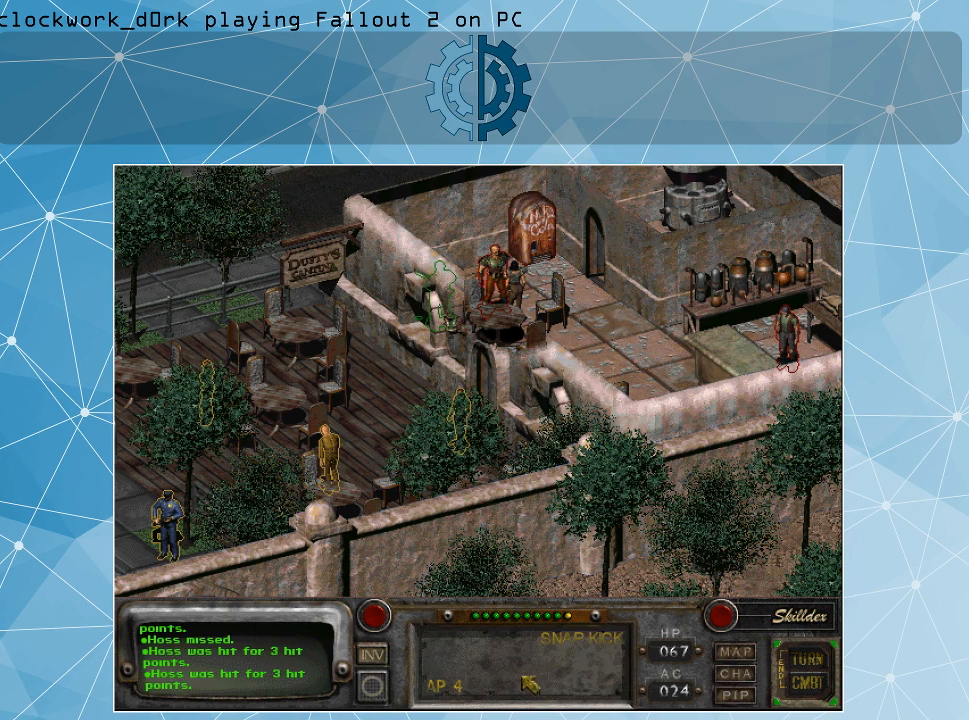
{"keys": [], "mouse": [], "events": [[100, "mouse_left", "up"]]}
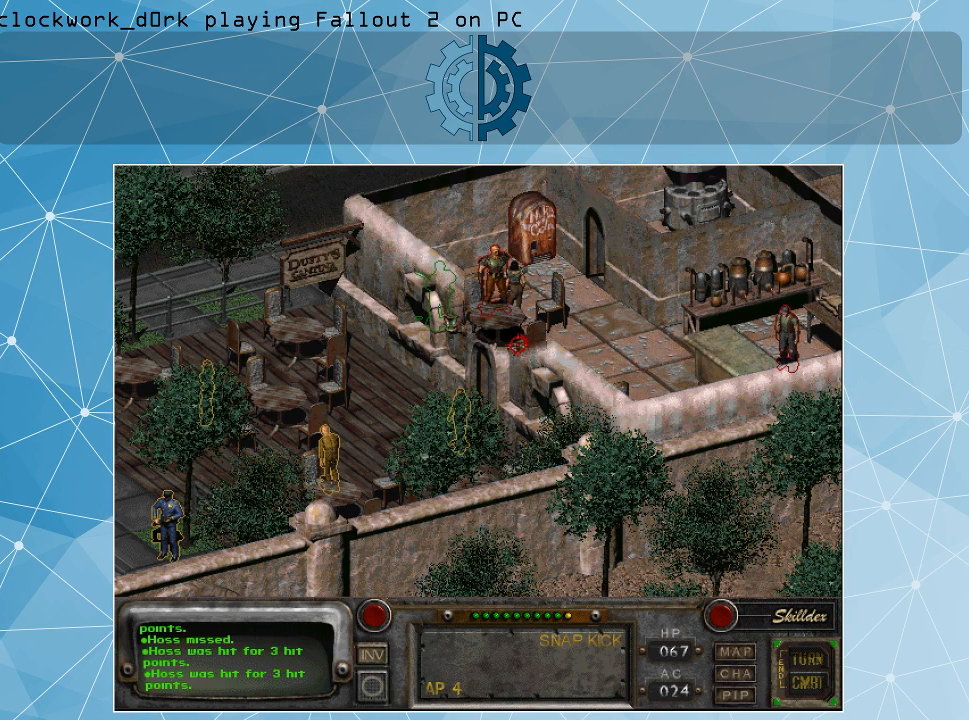
{"keys": [], "mouse": [], "events": []}
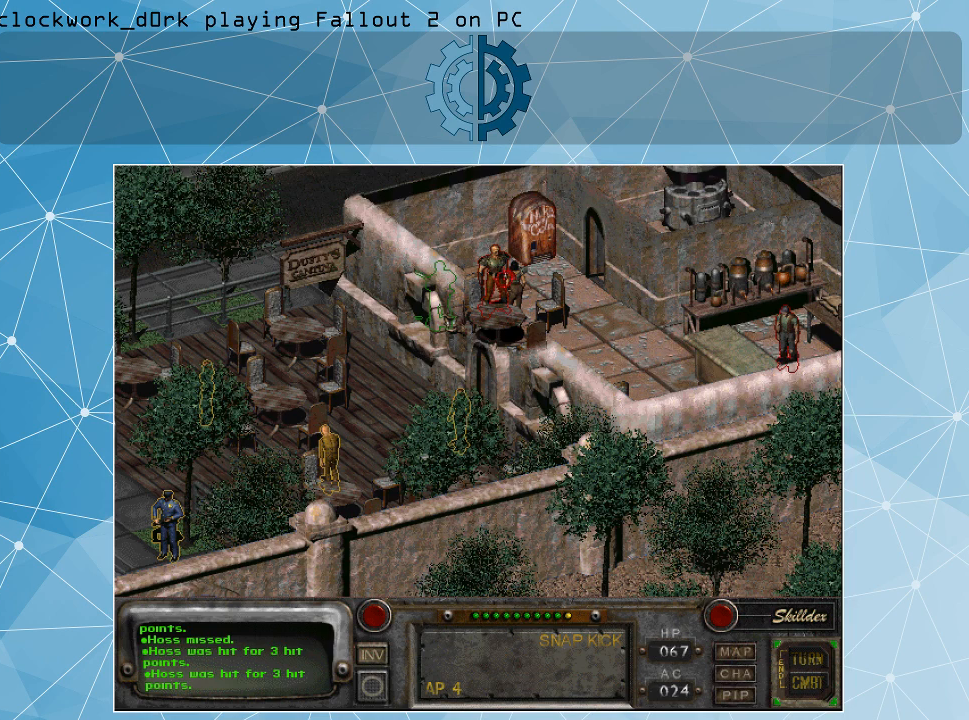
{"keys": [], "mouse": [], "events": [[367, "mouse_left", "down"], [467, "mouse_left", "up"]]}
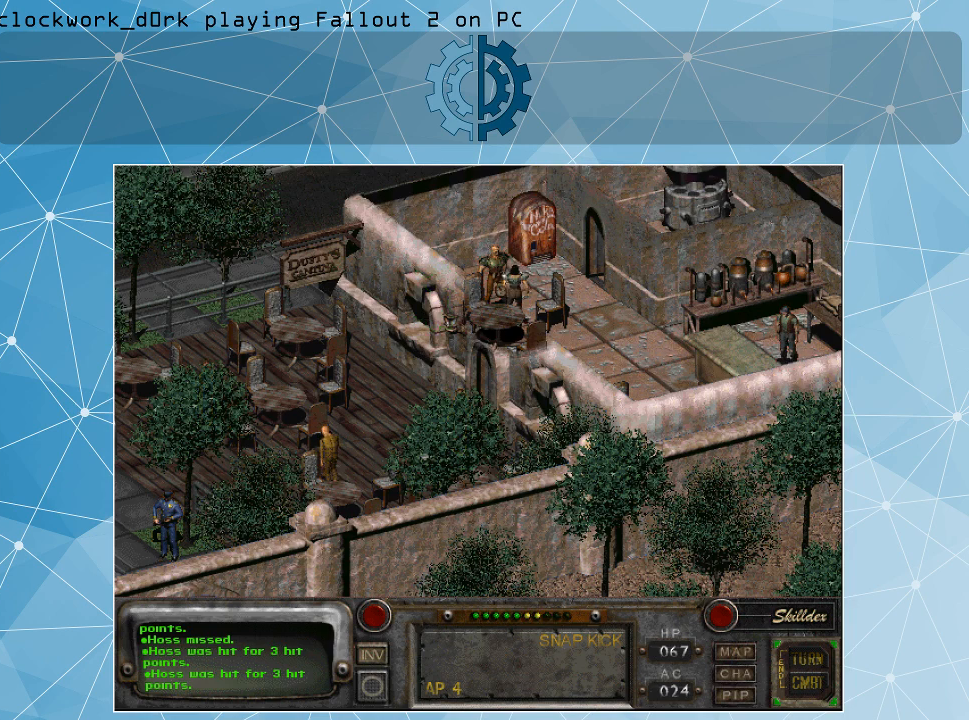
{"keys": [], "mouse": [], "events": []}
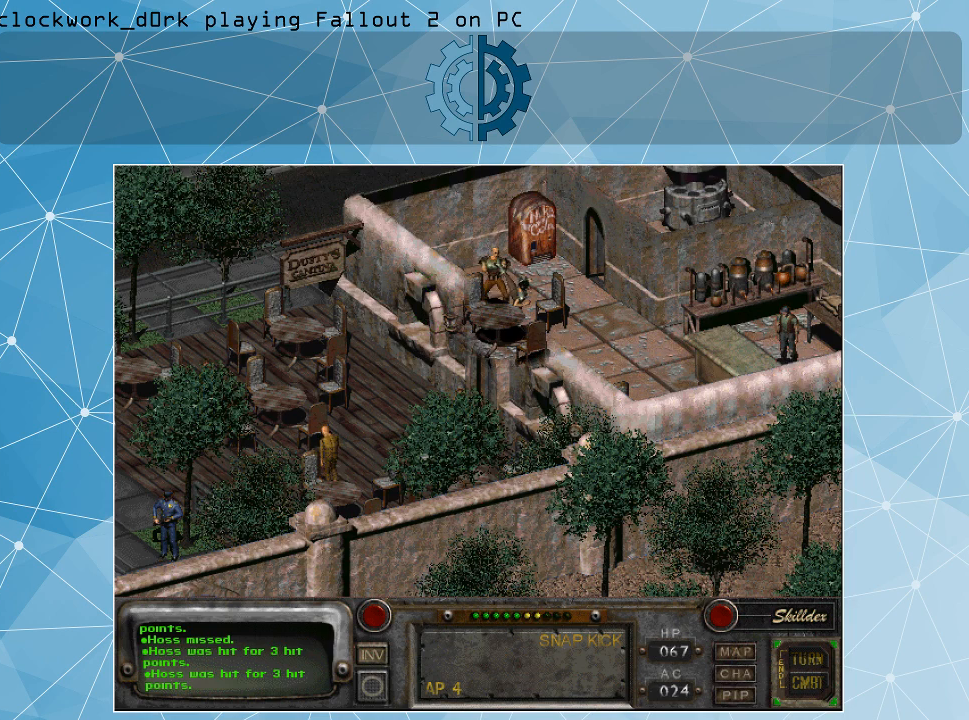
{"keys": [], "mouse": [], "events": []}
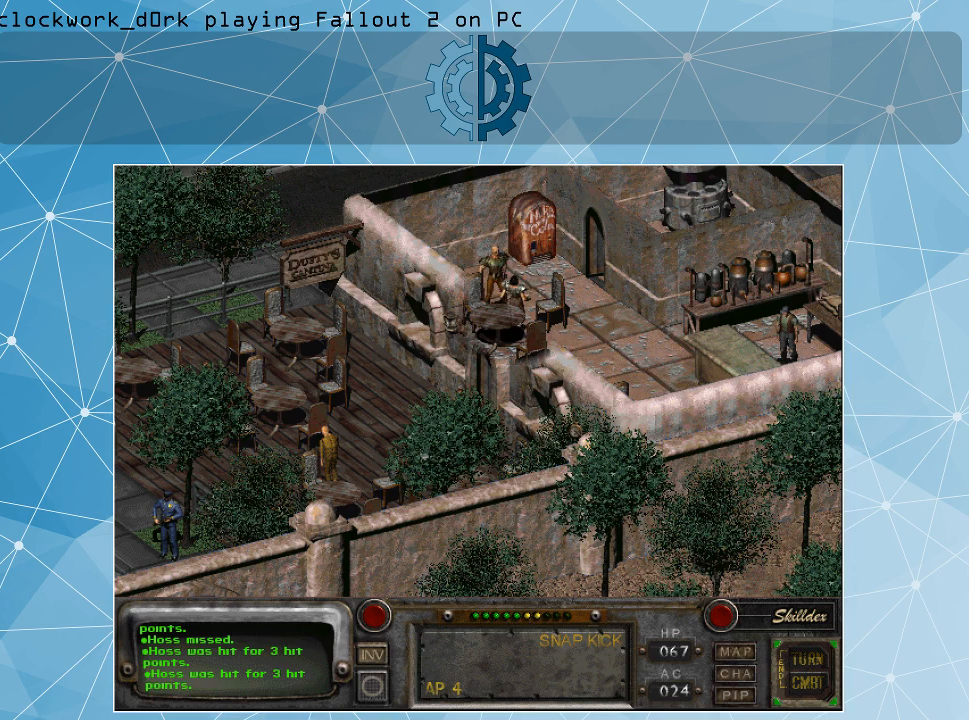
{"keys": [], "mouse": [], "events": []}
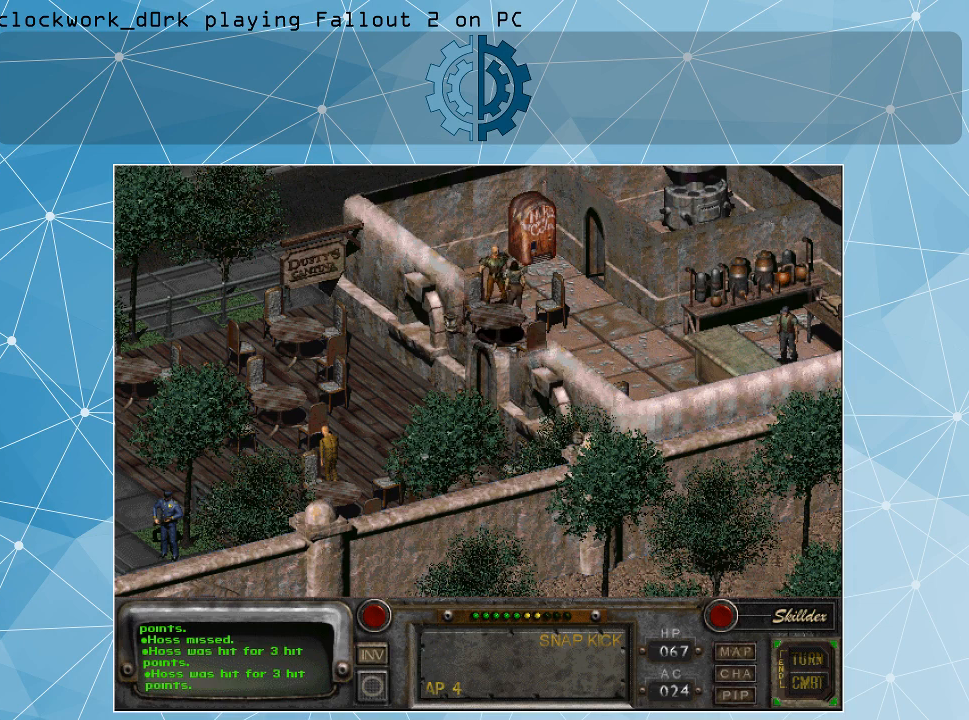
{"keys": [], "mouse": [], "events": []}
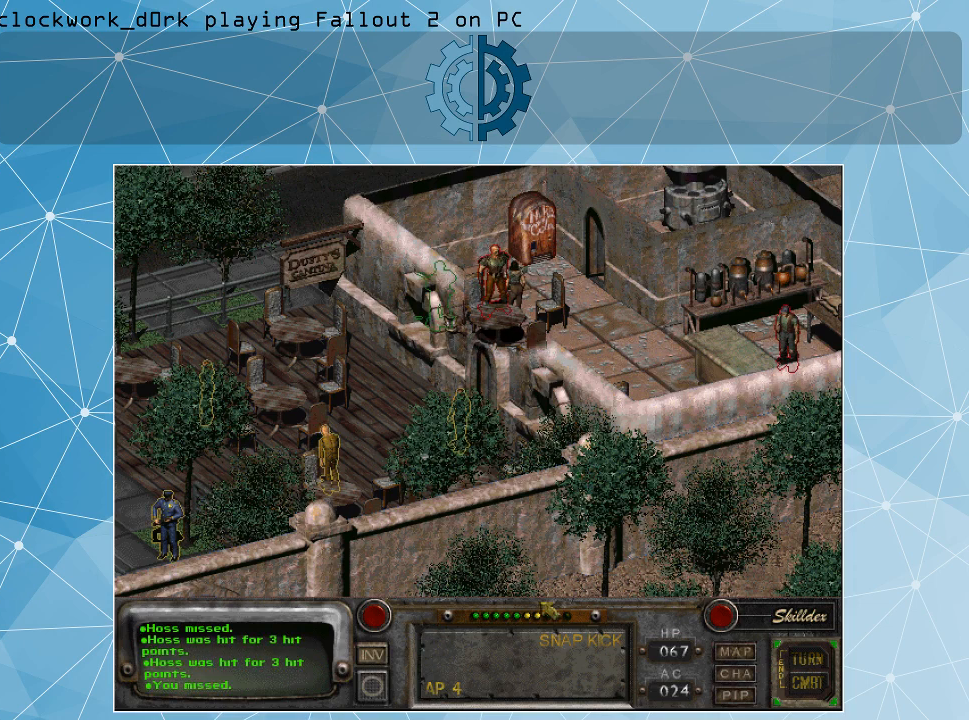
{"keys": [], "mouse": [], "events": [[367, "mouse_left", "down"], [467, "mouse_left", "up"]]}
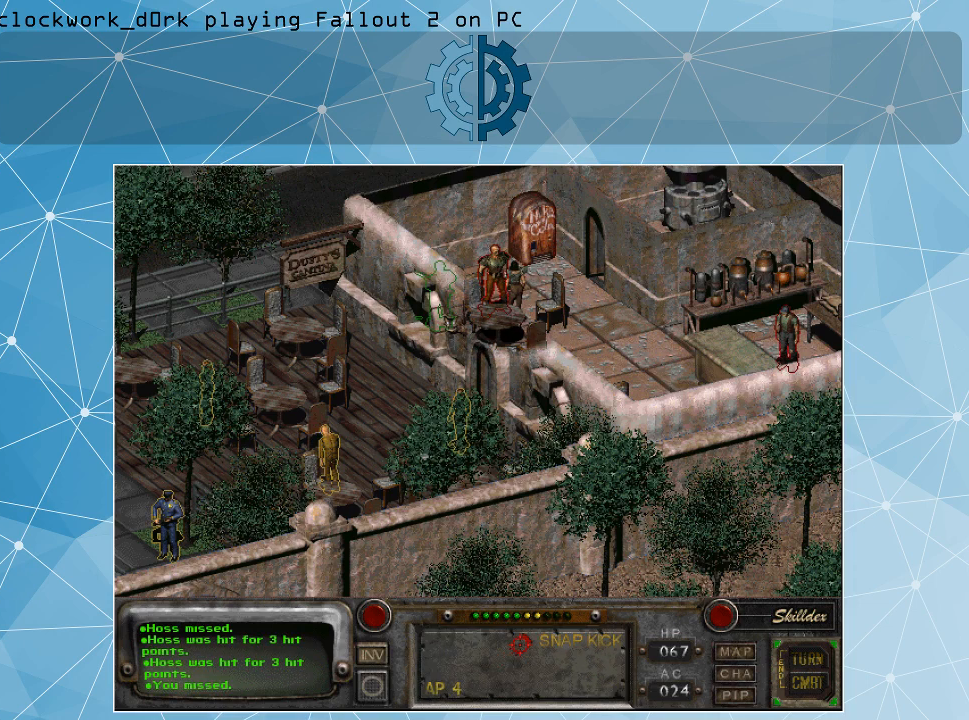
{"keys": [], "mouse": [], "events": []}
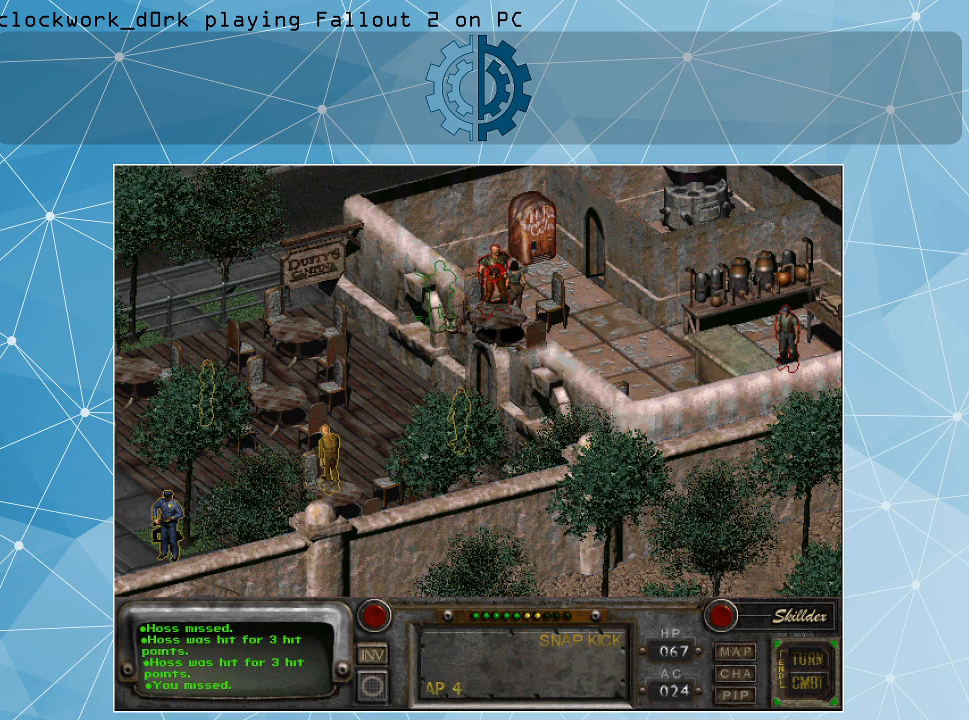
{"keys": [], "mouse": [], "events": [[200, "mouse_left", "down"], [300, "mouse_left", "up"]]}
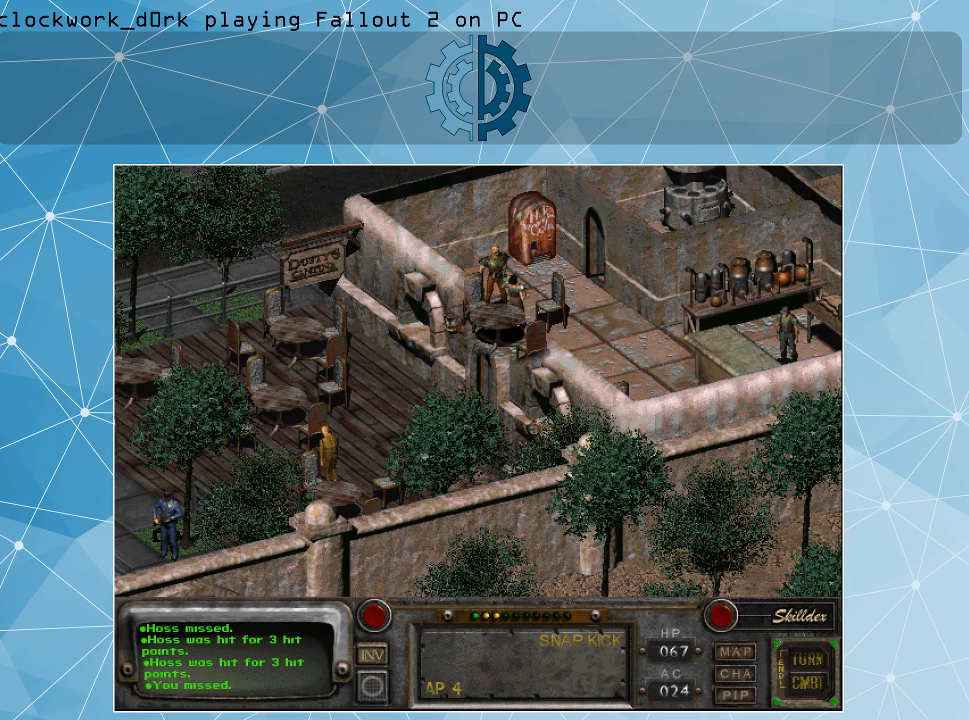
{"keys": [], "mouse": [], "events": []}
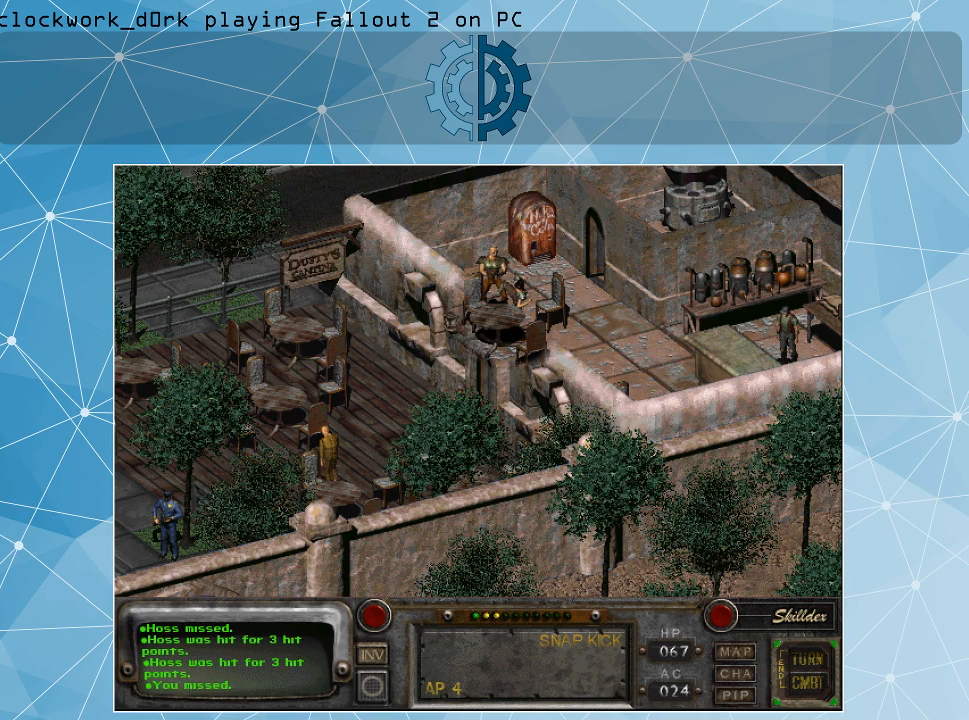
{"keys": [], "mouse": [], "events": []}
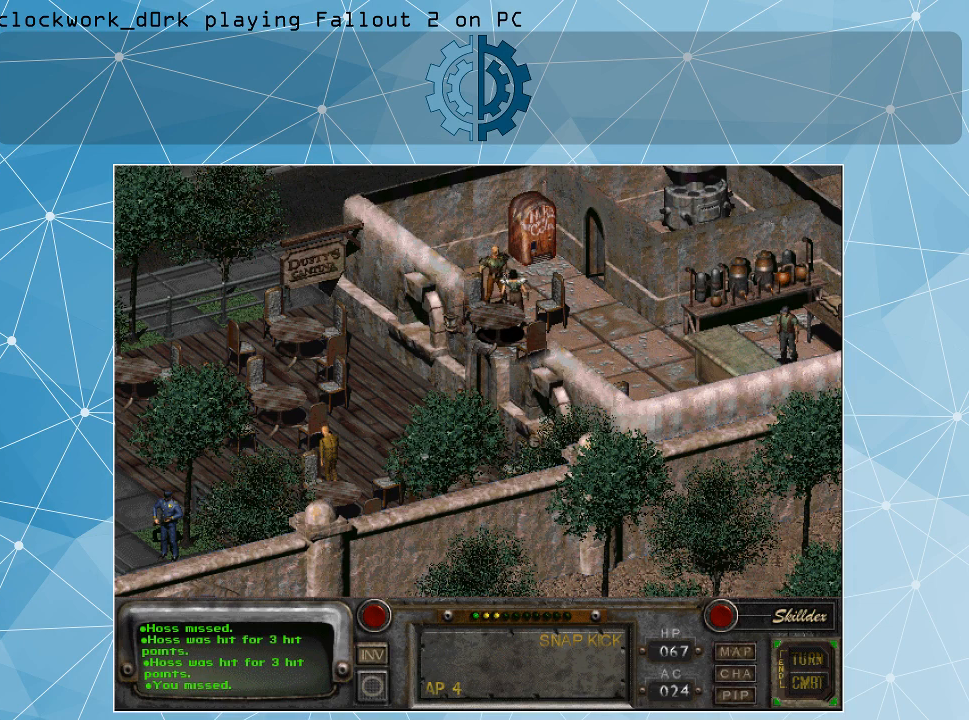
{"keys": [], "mouse": [], "events": []}
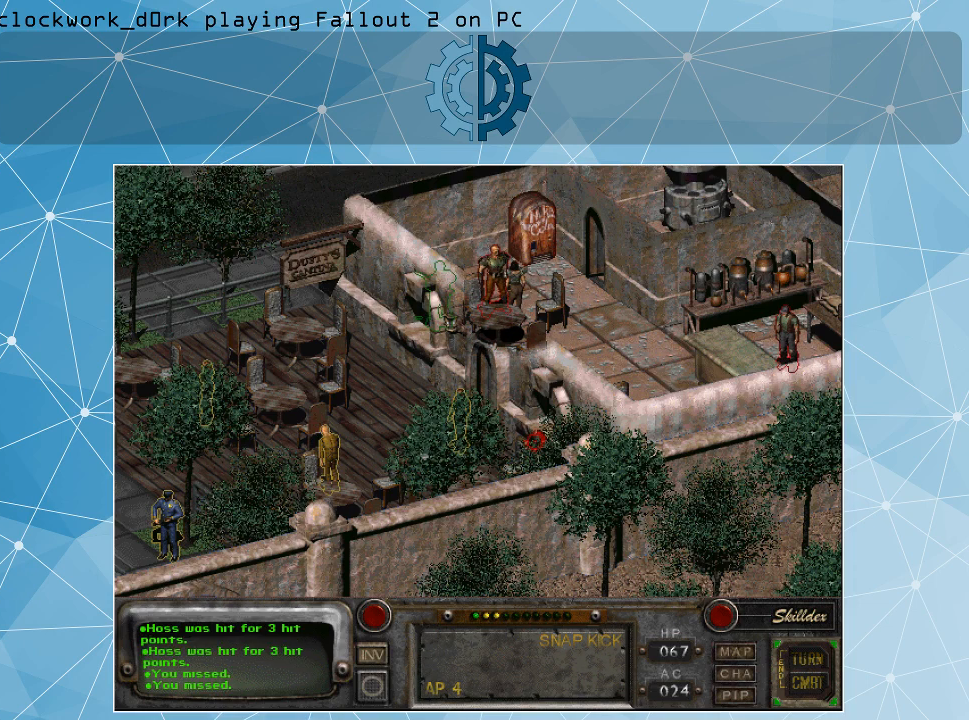
{"keys": [], "mouse": [], "events": []}
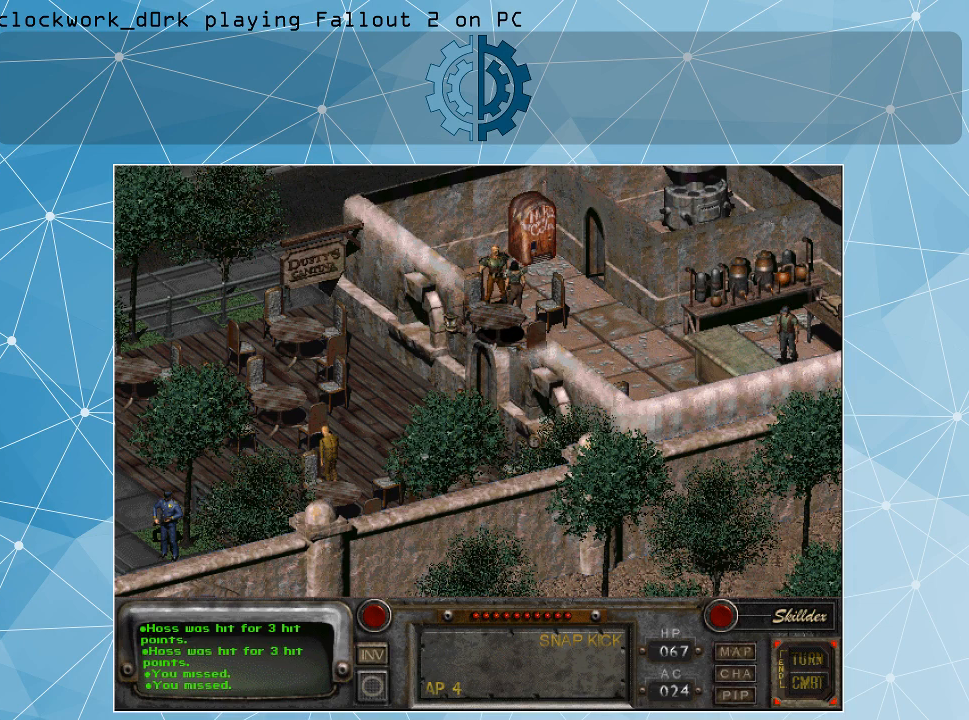
{"keys": [], "mouse": [], "events": [[33, "space", "down"], [100, "space", "up"]]}